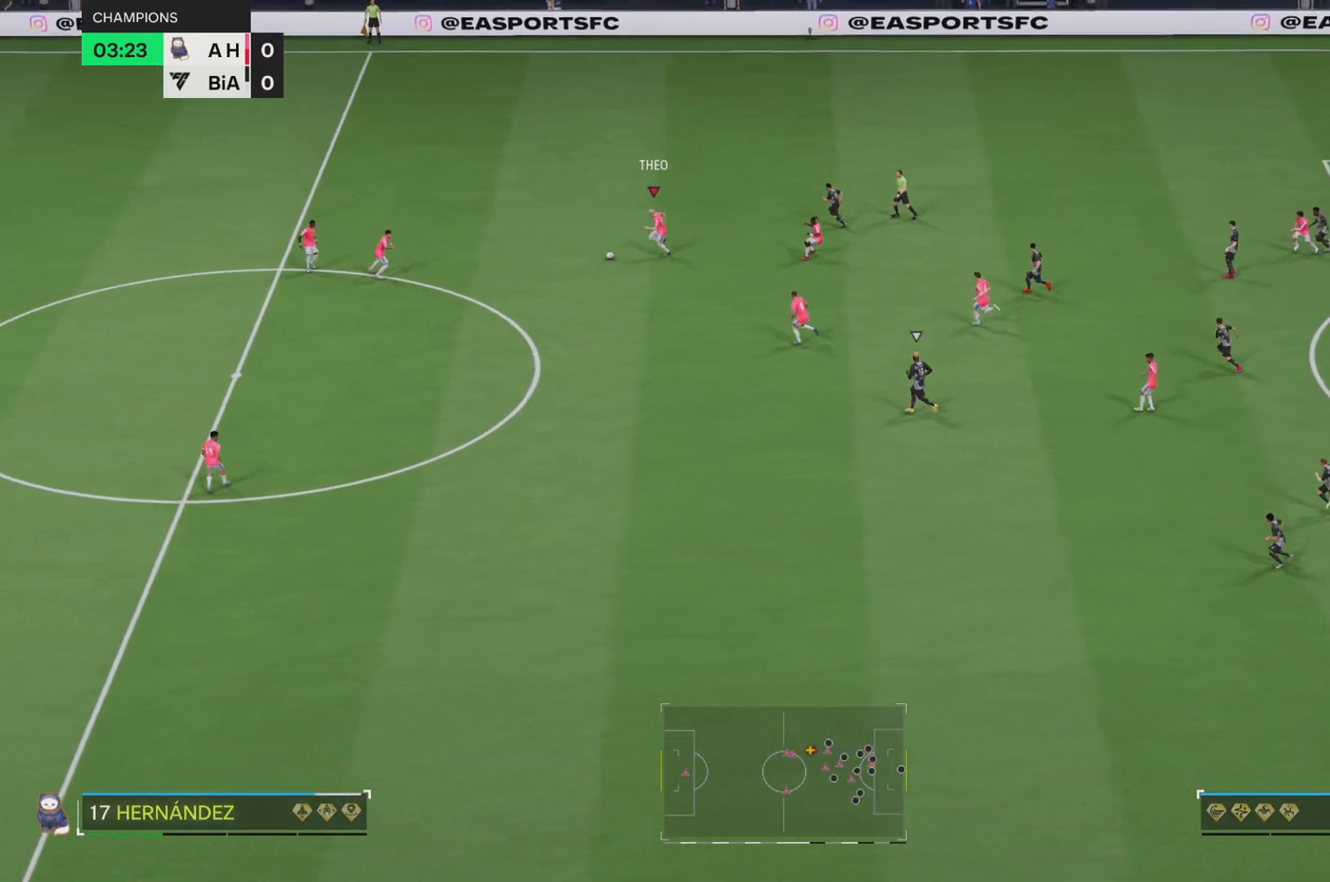
Gameplay with a controller (PlayStation layout); each line is a JSON object with the inputs held at the frame after it. "events" lists button and stick changes between this image and that frame as [ms after this image, input, new state], when the widget could be followed in between. Not read: L3 R3.
{"buttons": [], "left_stick": "down", "right_stick": "center", "events": [[184, "left_stick", "down"]]}
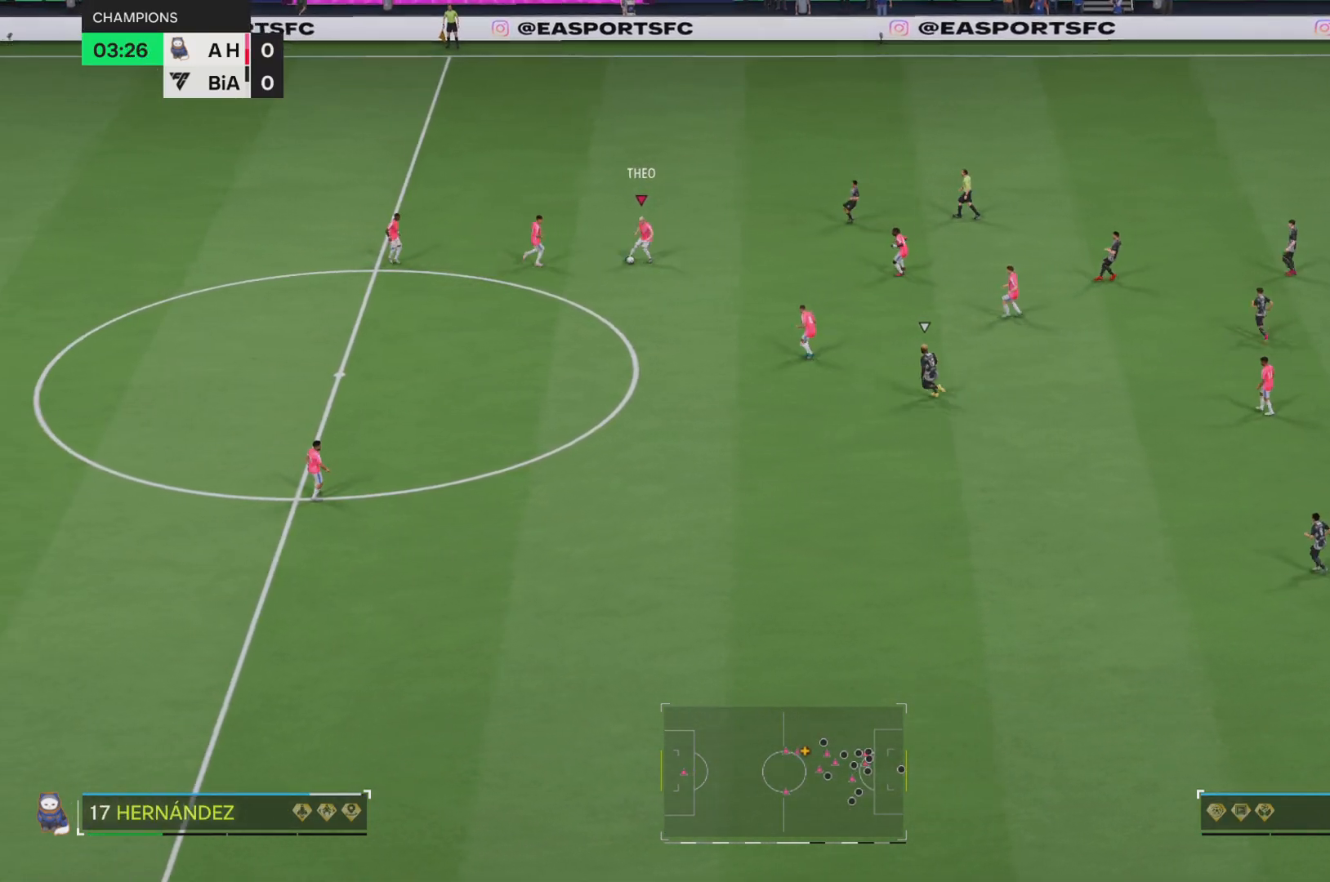
{"buttons": [], "left_stick": "down", "right_stick": "center", "events": []}
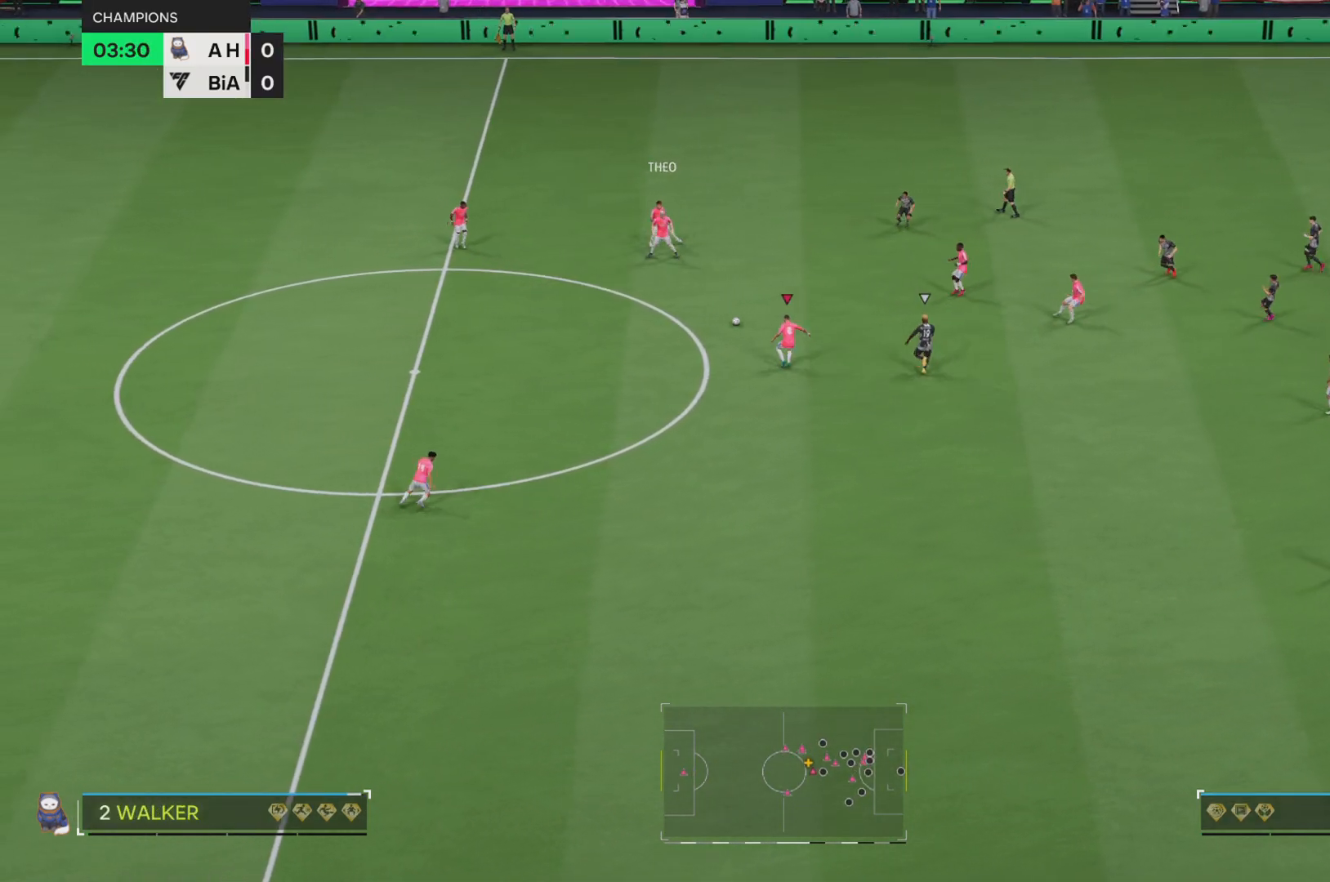
{"buttons": [], "left_stick": "down-left", "right_stick": "center", "events": [[150, "left_stick", "center"], [417, "left_stick", "down-left"]]}
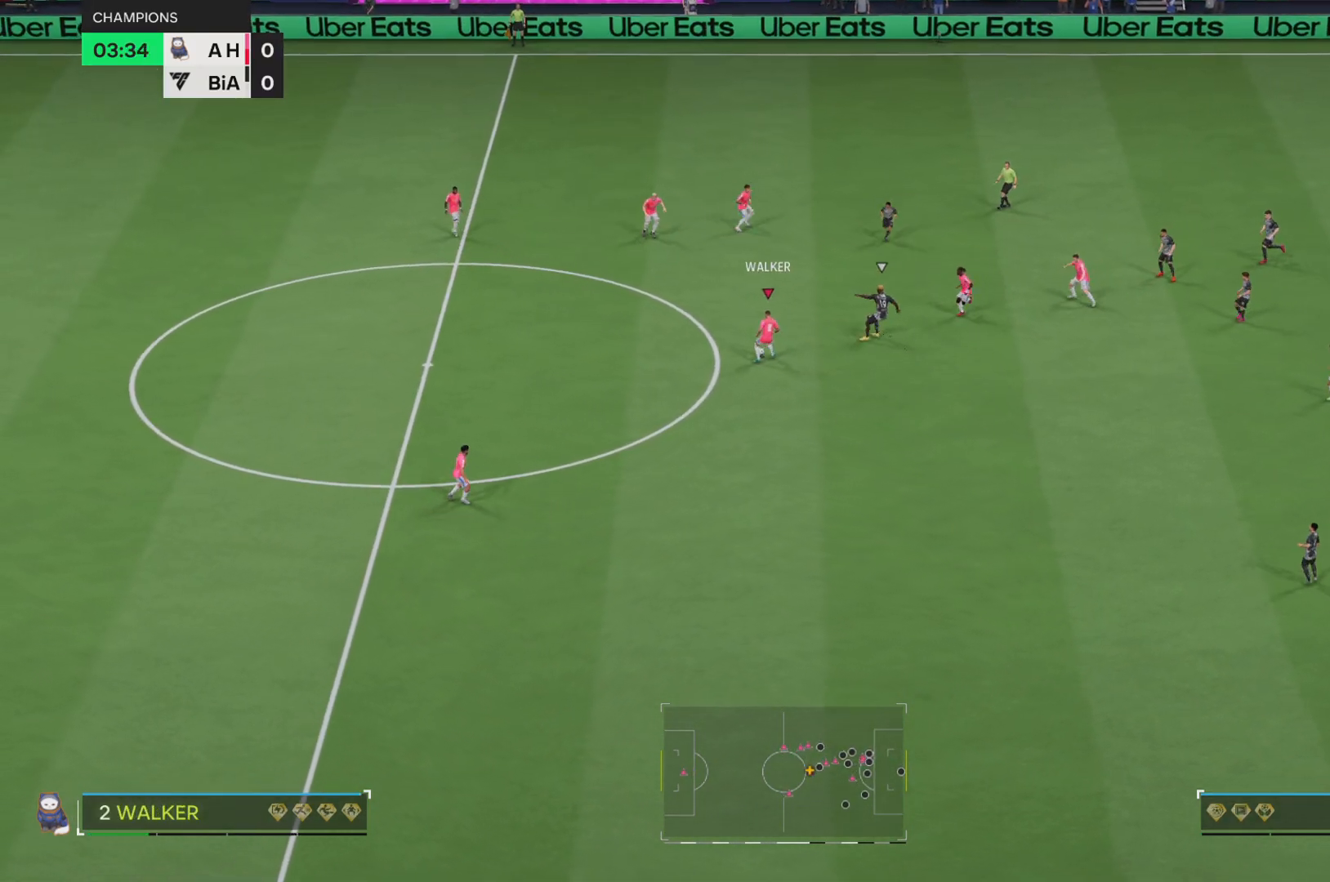
{"buttons": [], "left_stick": "down", "right_stick": "center", "events": [[16, "left_stick", "down"], [150, "left_stick", "center"], [250, "left_stick", "down"]]}
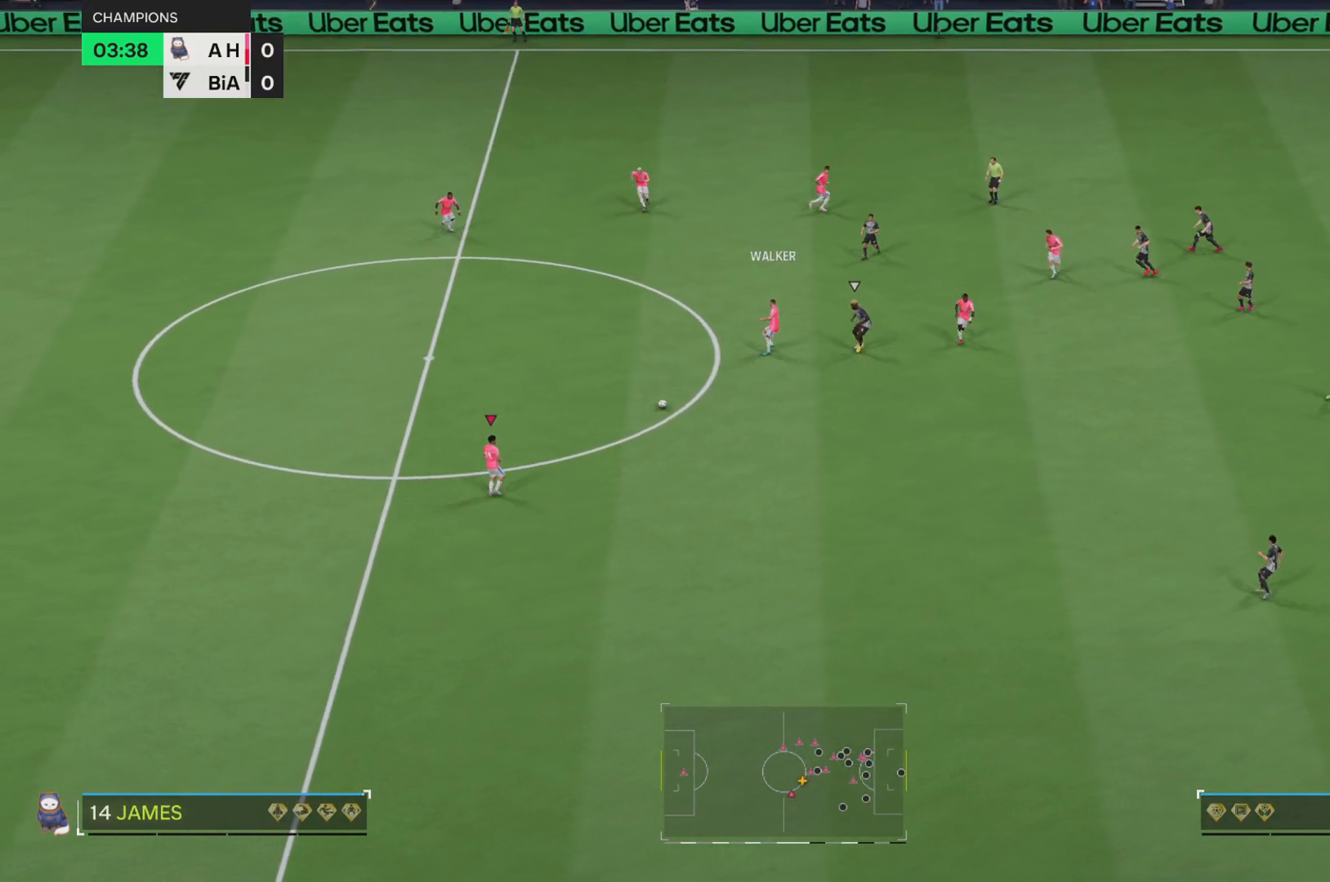
{"buttons": [], "left_stick": "down-right", "right_stick": "center", "events": [[184, "left_stick", "down-right"]]}
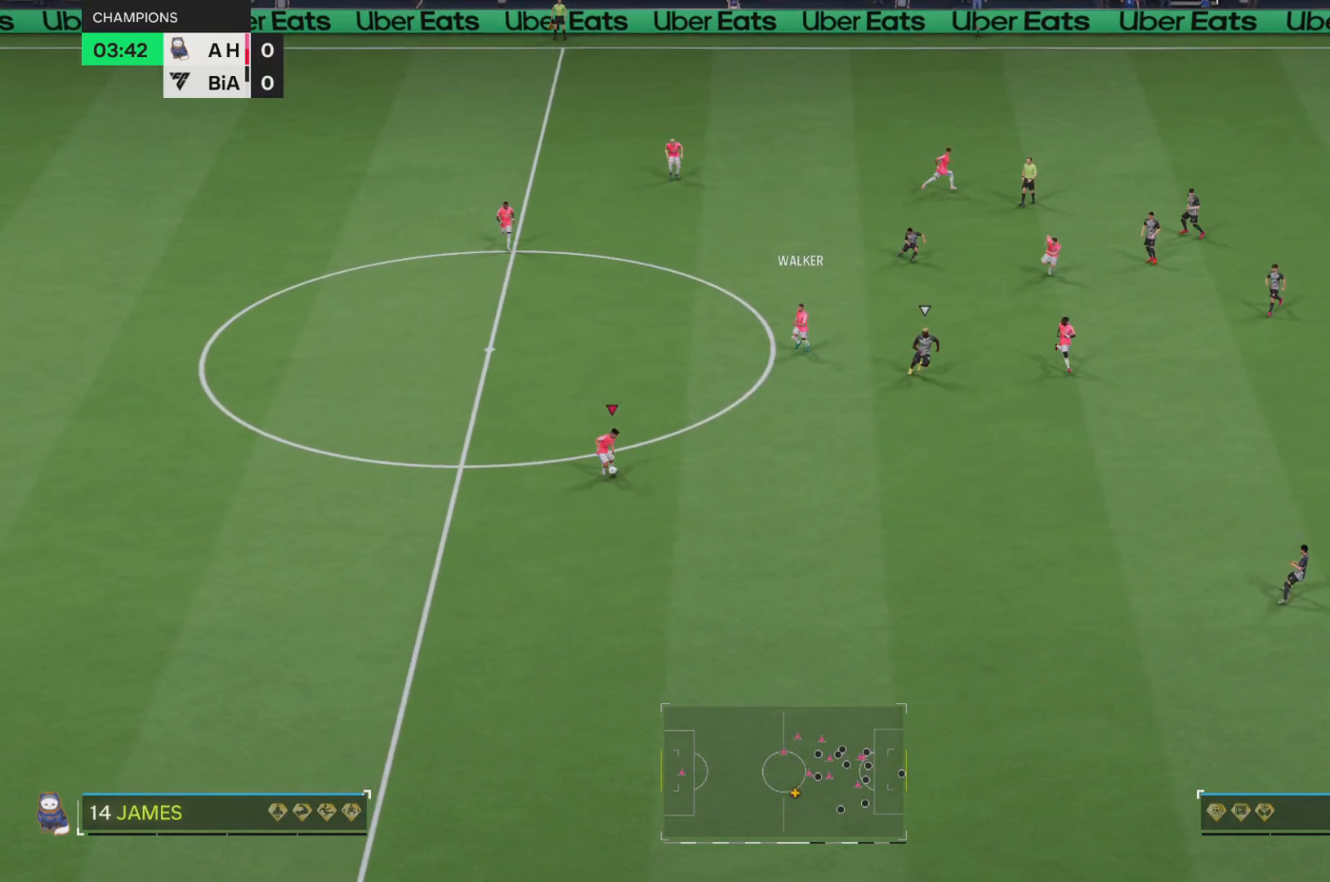
{"buttons": ["R2"], "left_stick": "down", "right_stick": "center", "events": [[100, "R2", "down"], [200, "left_stick", "down"]]}